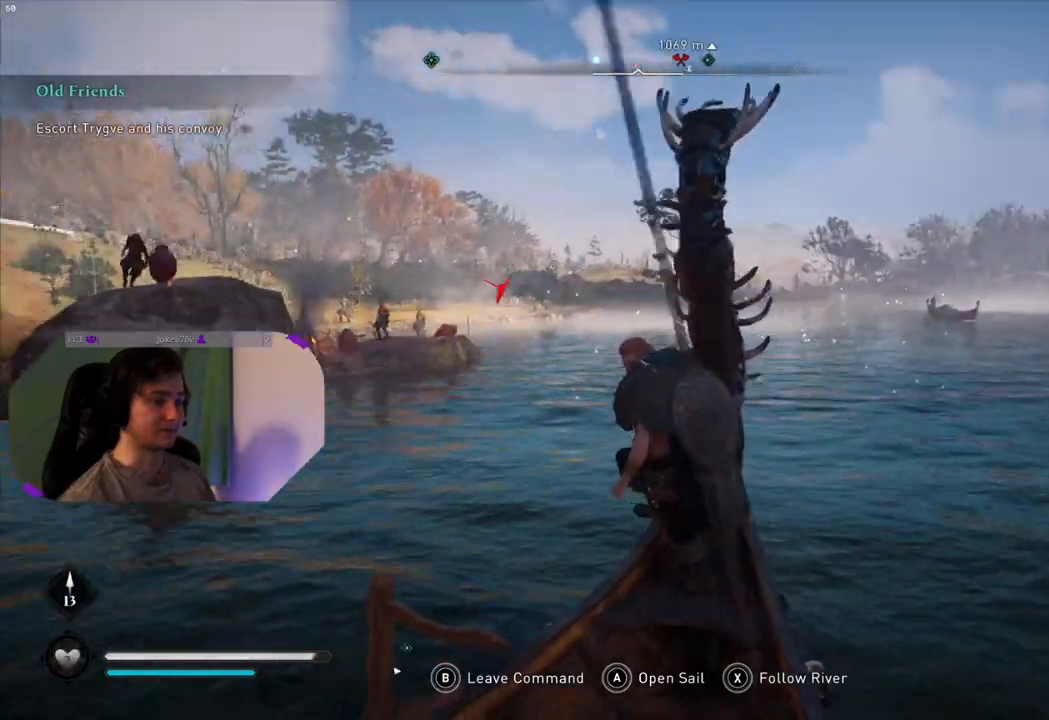
Gameplay with a controller (PlayStation layout); each line is a JSON object with the inputs held at the frame after it. "events" lists button and stick changes between this image and that frame as [ms after this image, input, new state], when the widget could be followed in between.
{"buttons": [], "left_stick": "down", "right_stick": "center", "events": [[433, "right_stick", "center"]]}
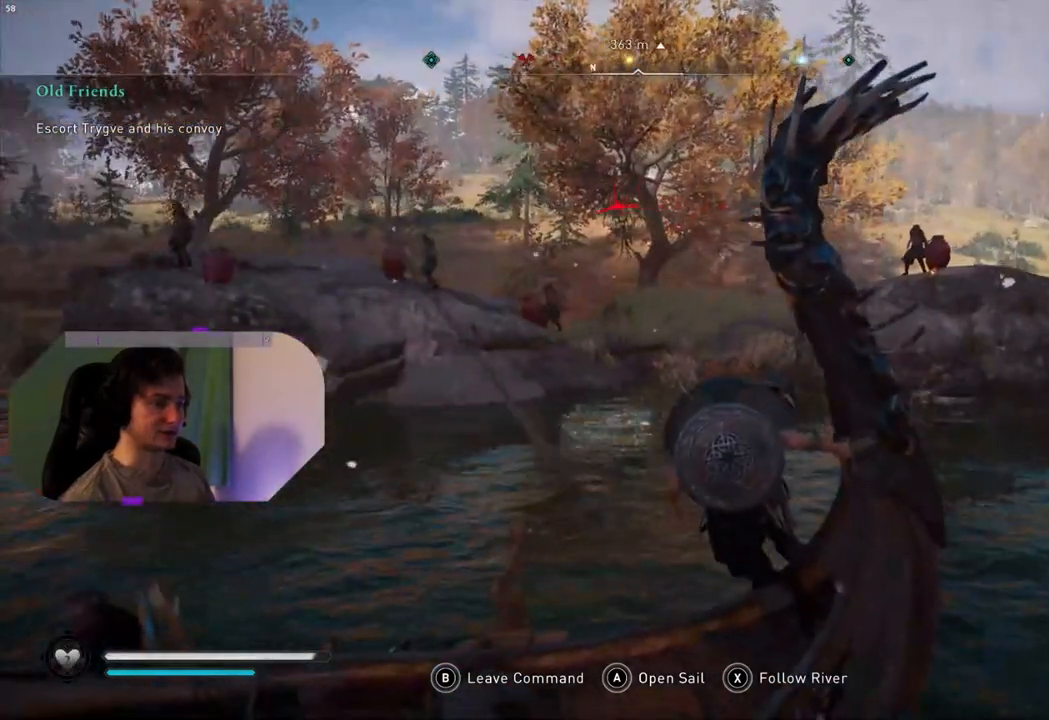
{"buttons": [], "left_stick": "down", "right_stick": "right", "events": [[117, "right_stick", "right"]]}
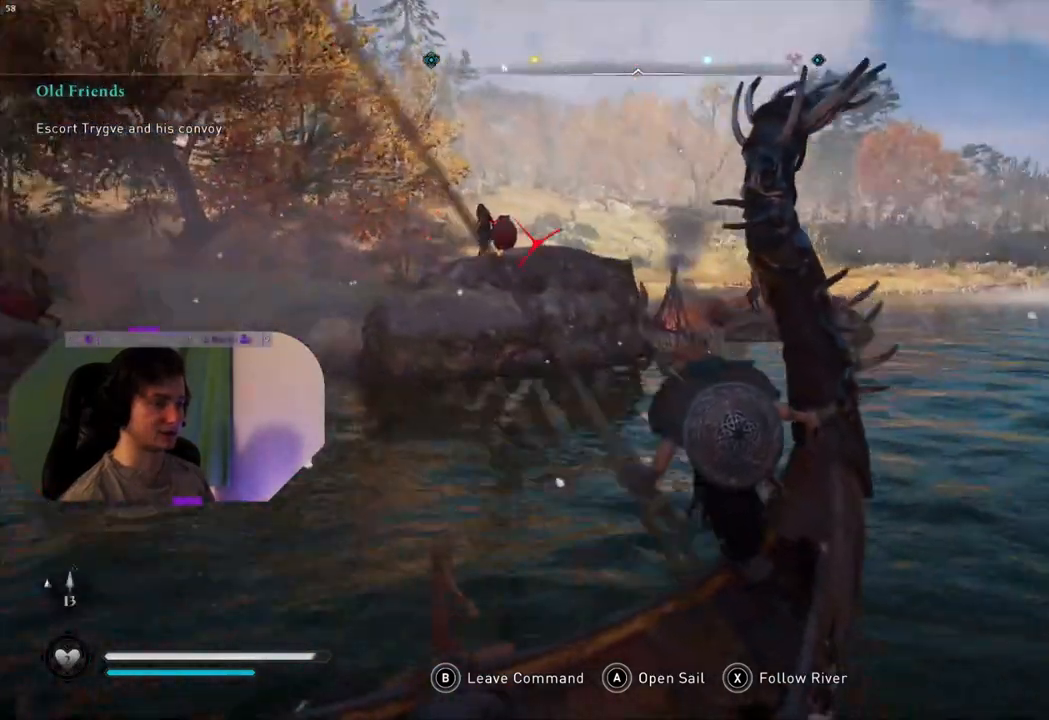
{"buttons": [], "left_stick": "down", "right_stick": "center", "events": [[250, "right_stick", "center"]]}
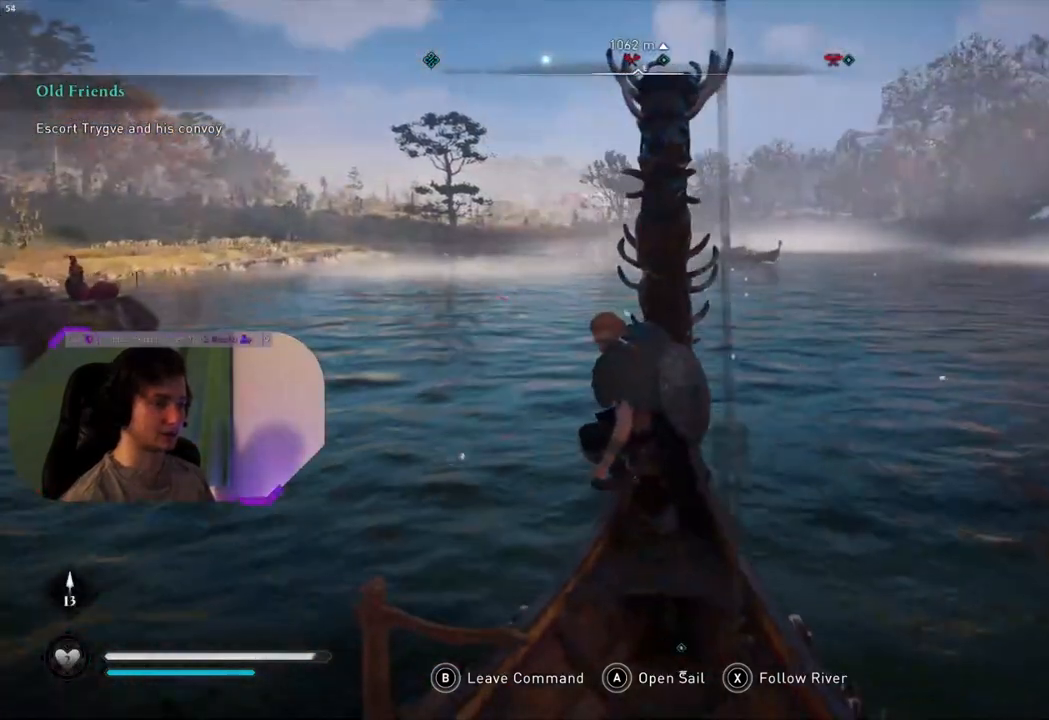
{"buttons": [], "left_stick": "down", "right_stick": "center", "events": []}
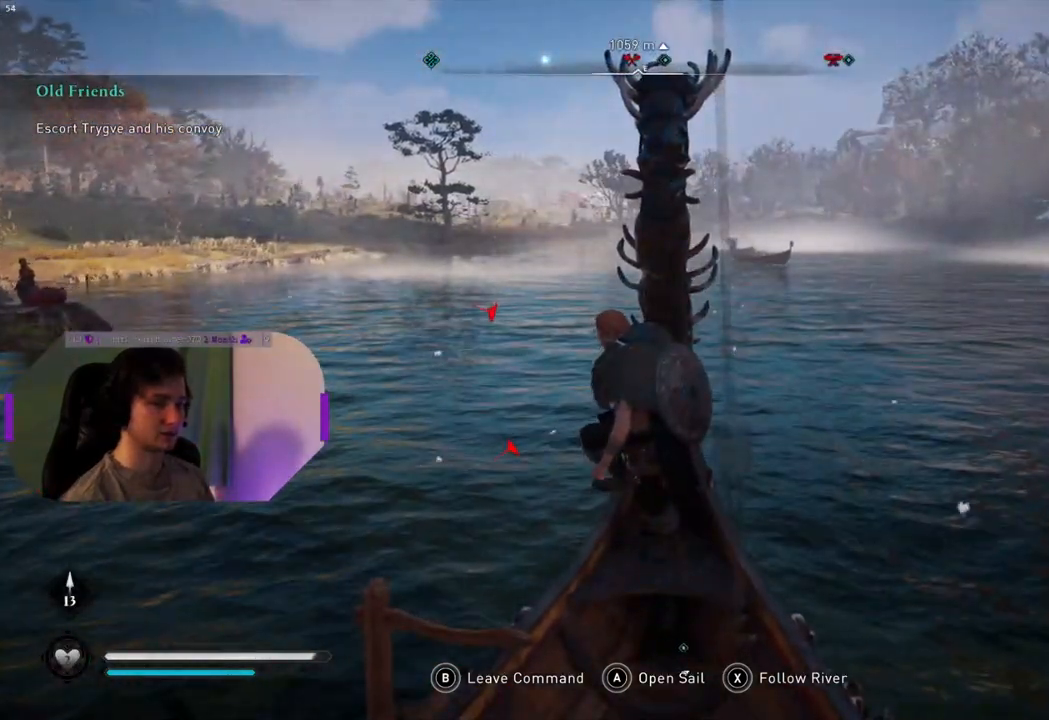
{"buttons": [], "left_stick": "down", "right_stick": "center", "events": [[267, "right_stick", "left"], [500, "right_stick", "center"]]}
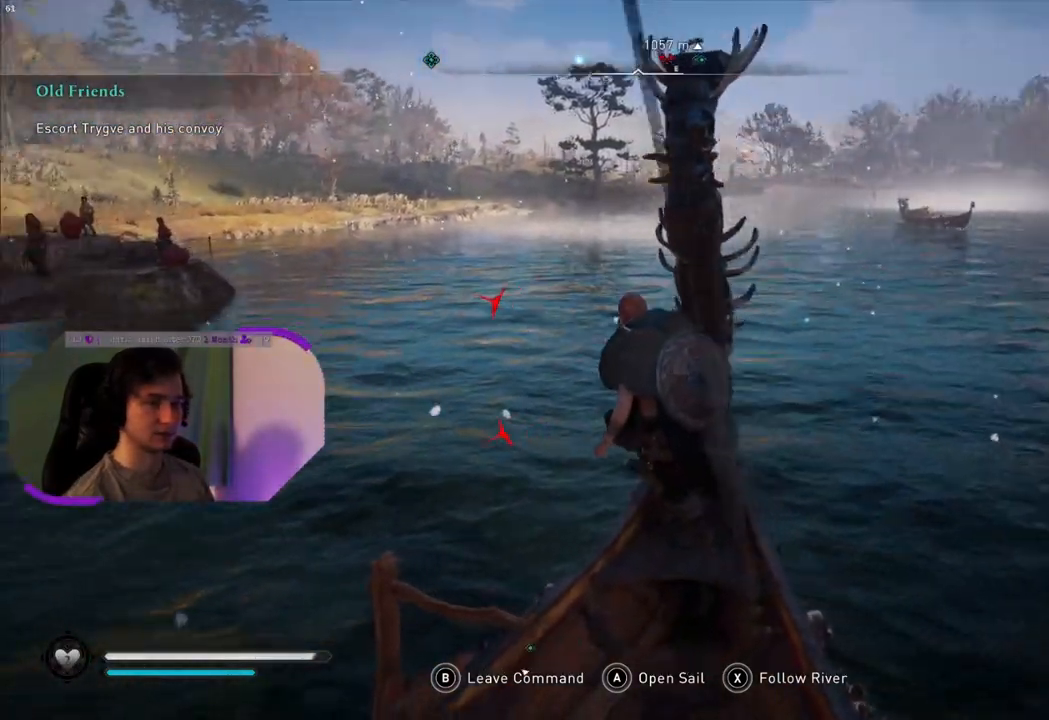
{"buttons": [], "left_stick": "down", "right_stick": "center", "events": []}
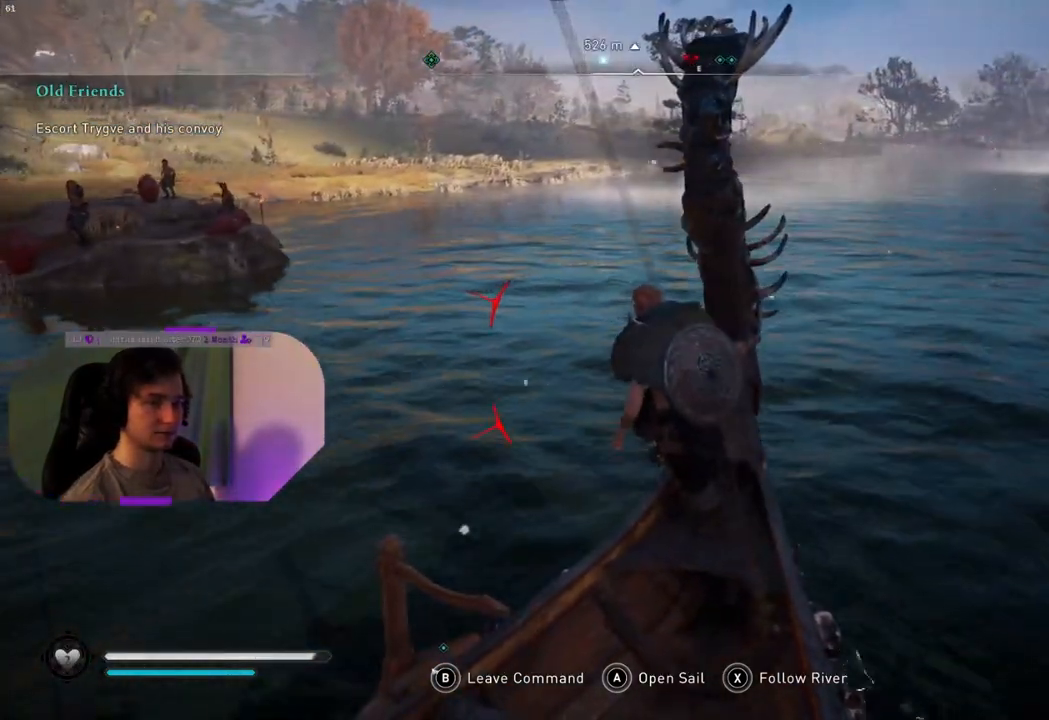
{"buttons": [], "left_stick": "down", "right_stick": "center", "events": []}
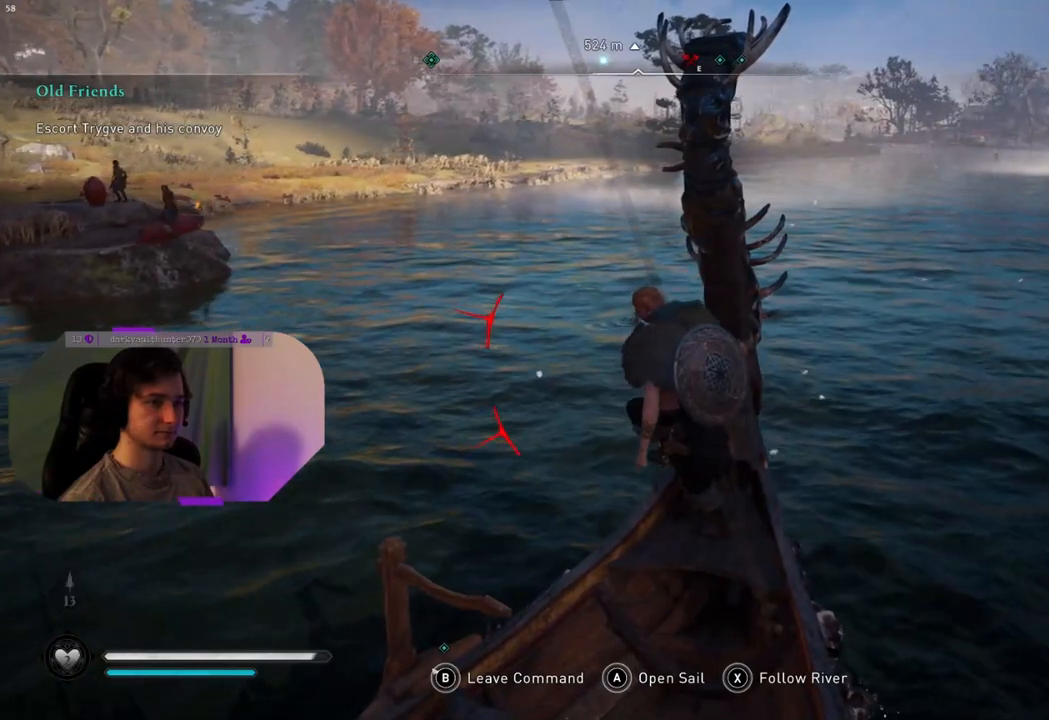
{"buttons": [], "left_stick": "down", "right_stick": "left", "events": [[250, "right_stick", "left"]]}
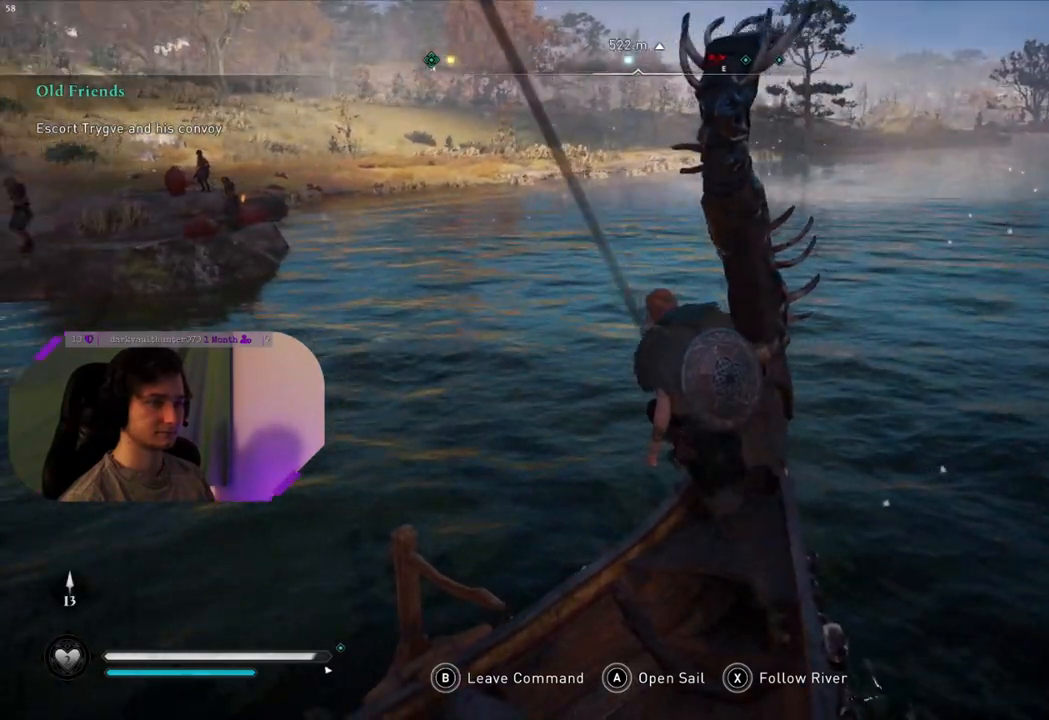
{"buttons": [], "left_stick": "down", "right_stick": "center", "events": [[300, "right_stick", "center"]]}
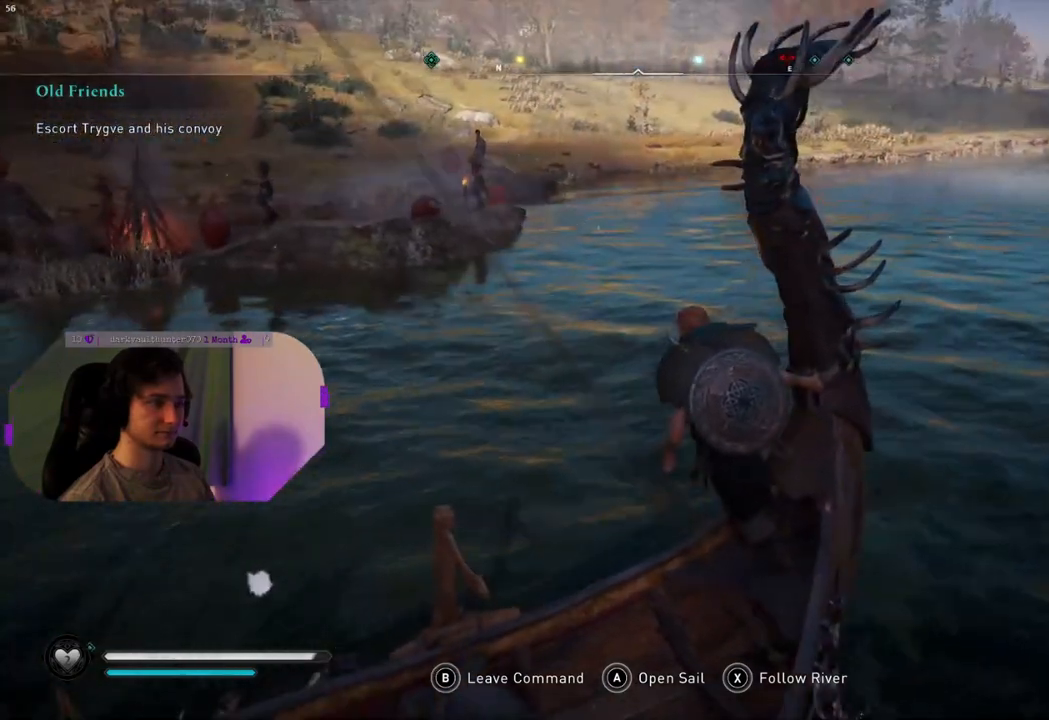
{"buttons": [], "left_stick": "center", "right_stick": "center", "events": [[133, "left_stick", "center"], [300, "CIRCLE", "down"], [417, "CIRCLE", "up"]]}
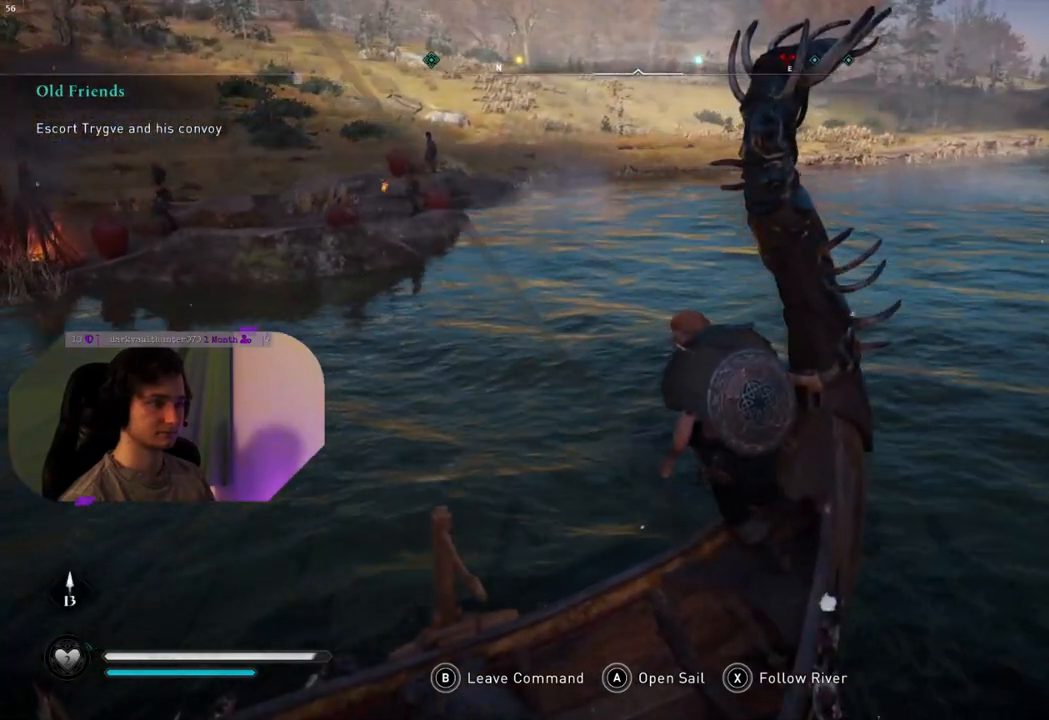
{"buttons": ["CIRCLE"], "left_stick": "center", "right_stick": "center", "events": [[300, "CIRCLE", "down"]]}
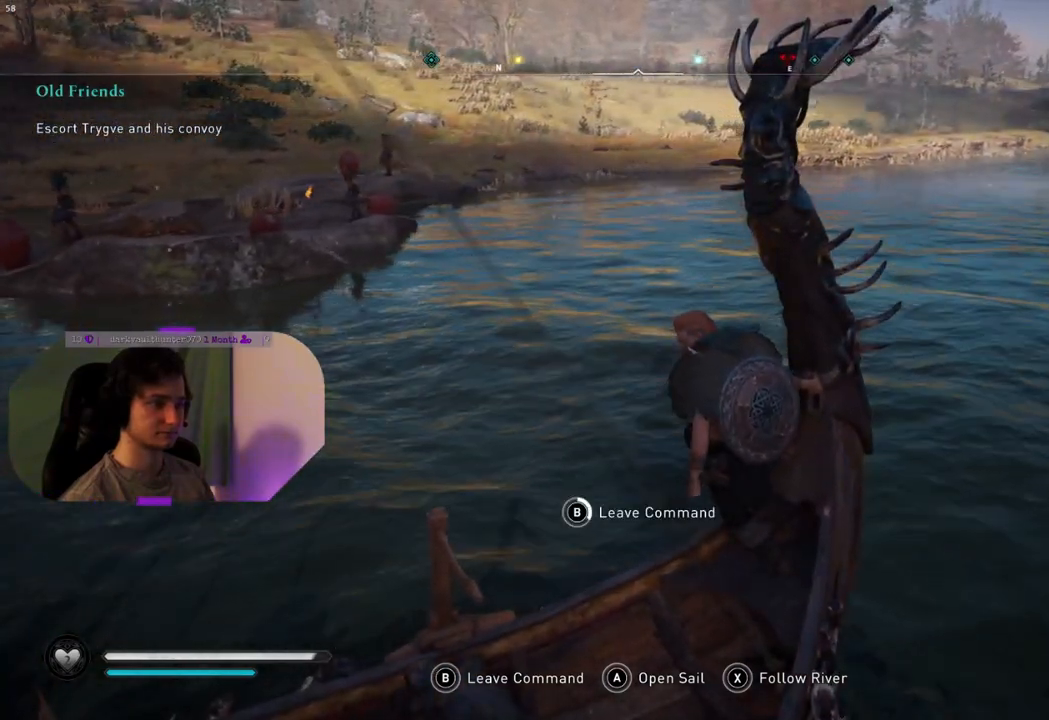
{"buttons": ["CIRCLE"], "left_stick": "center", "right_stick": "center", "events": []}
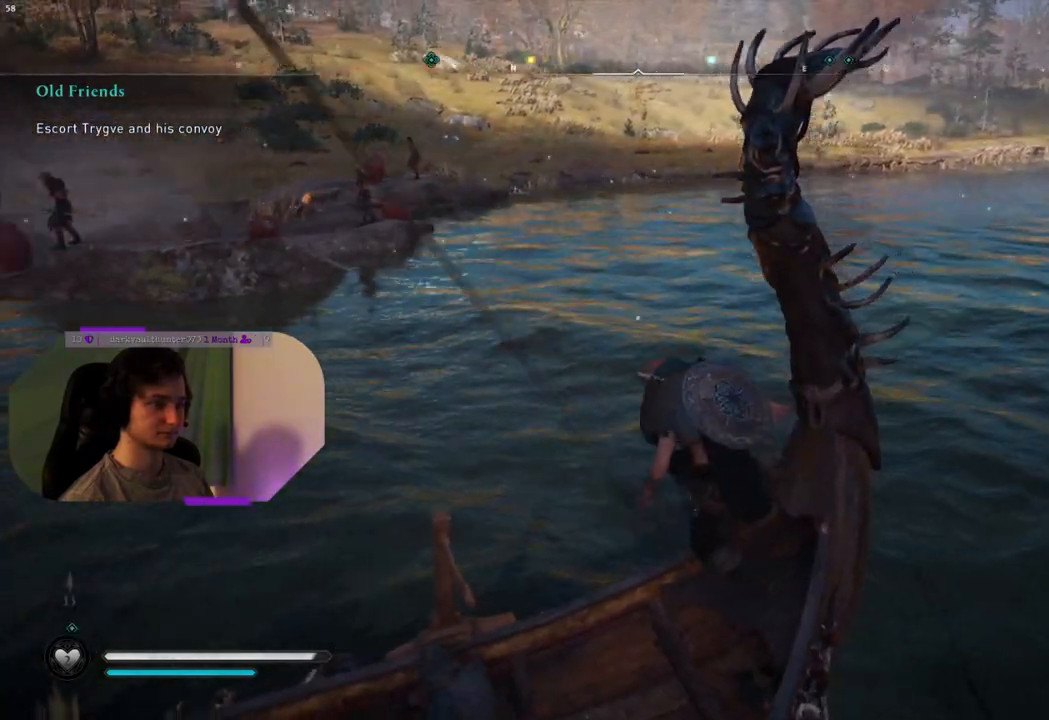
{"buttons": [], "left_stick": "center", "right_stick": "center", "events": [[200, "CIRCLE", "up"]]}
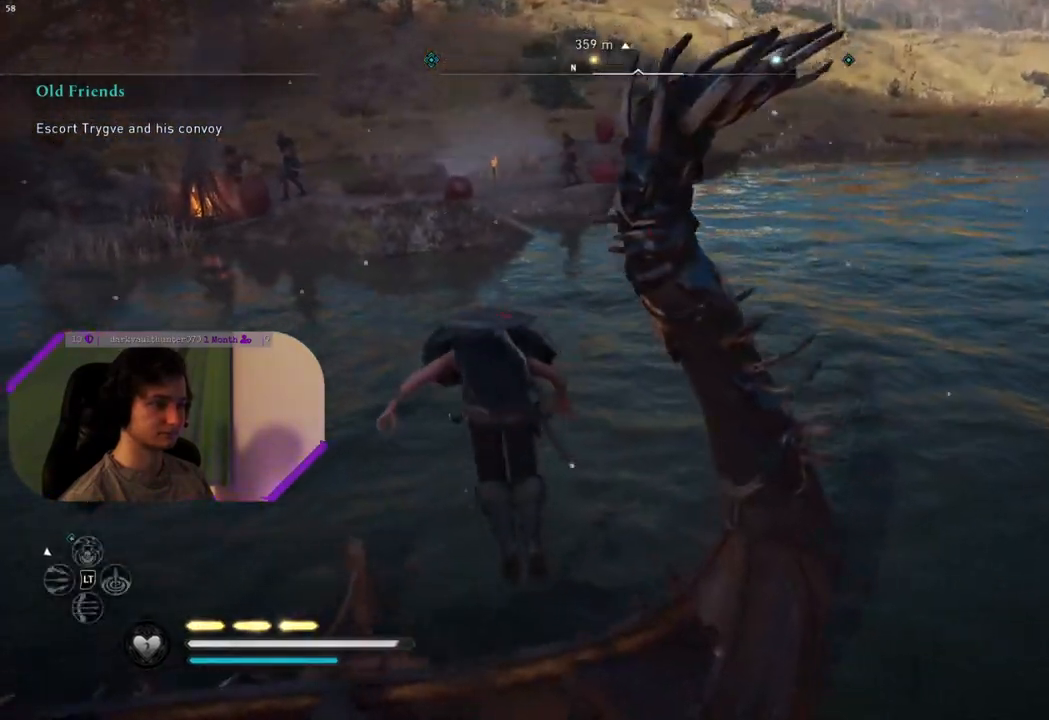
{"buttons": [], "left_stick": "center", "right_stick": "up-left", "events": [[200, "right_stick", "left"], [417, "right_stick", "up-left"]]}
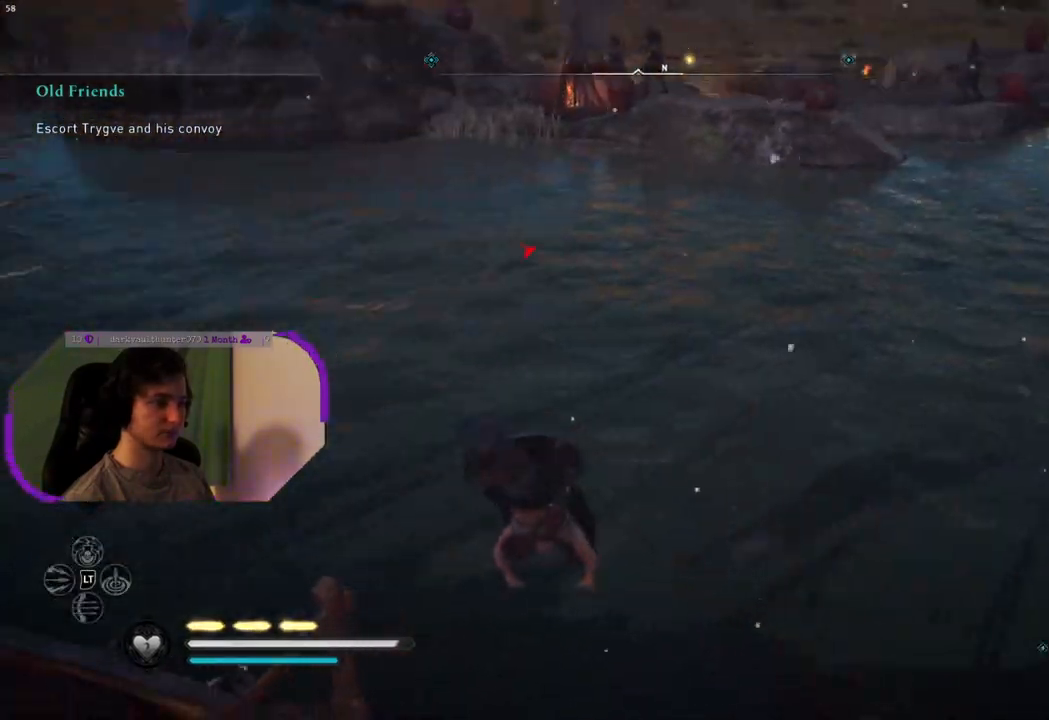
{"buttons": [], "left_stick": "up-left", "right_stick": "up-left", "events": [[83, "left_stick", "left"], [133, "left_stick", "up-left"], [400, "right_stick", "center"], [500, "right_stick", "up-left"]]}
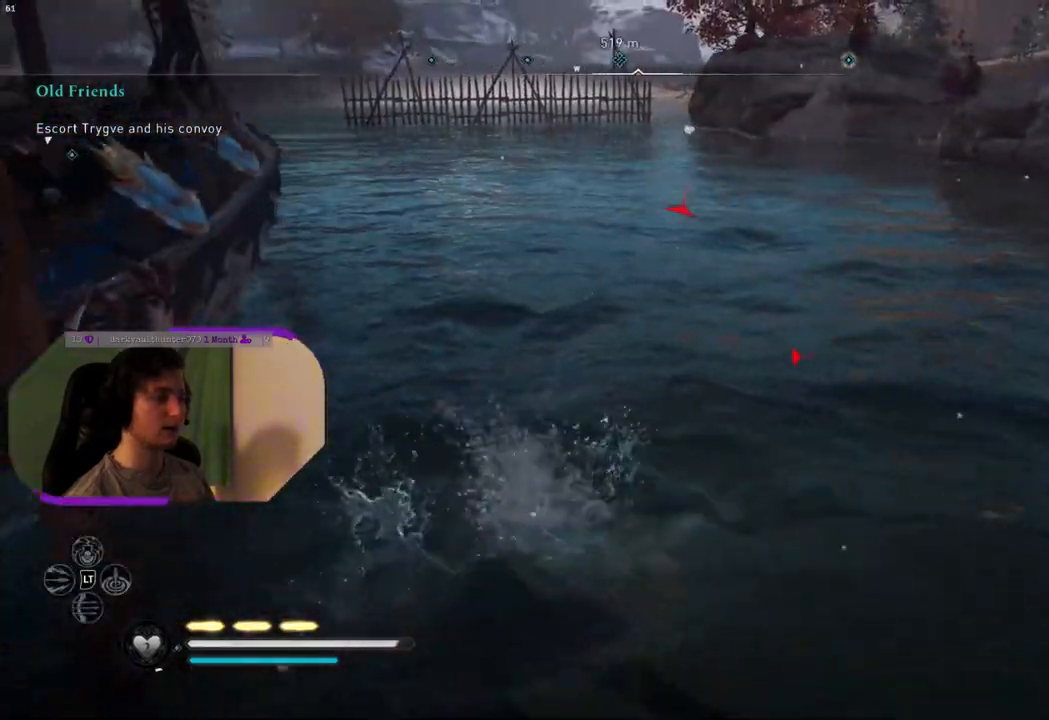
{"buttons": [], "left_stick": "up-left", "right_stick": "left", "events": [[500, "right_stick", "left"]]}
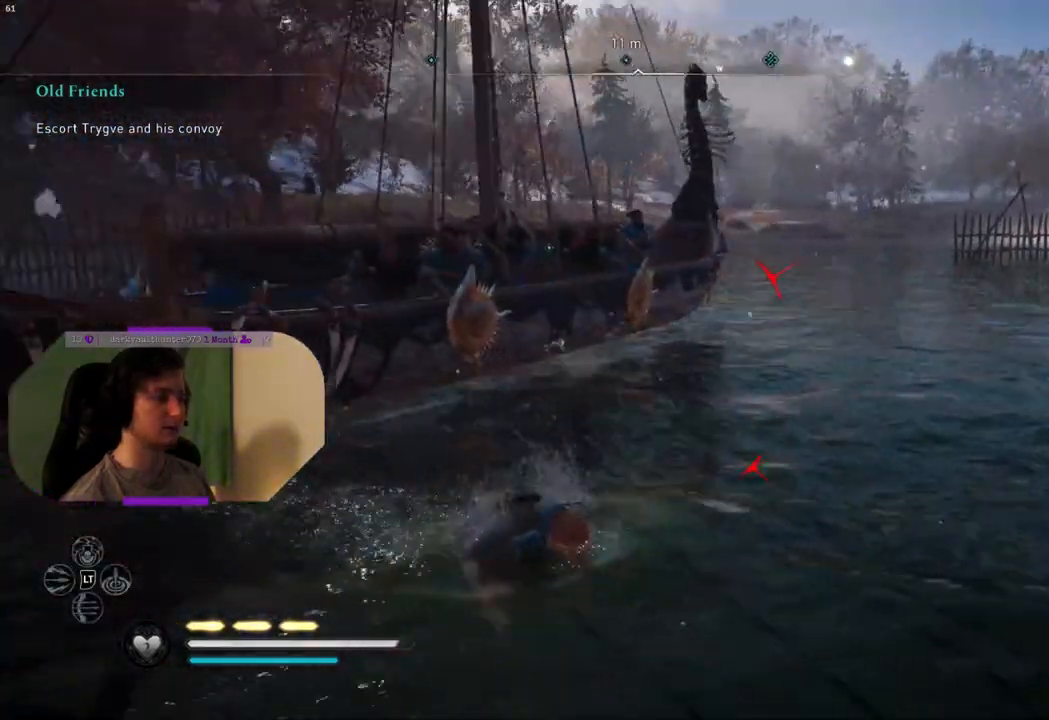
{"buttons": [], "left_stick": "up-left", "right_stick": "left", "events": []}
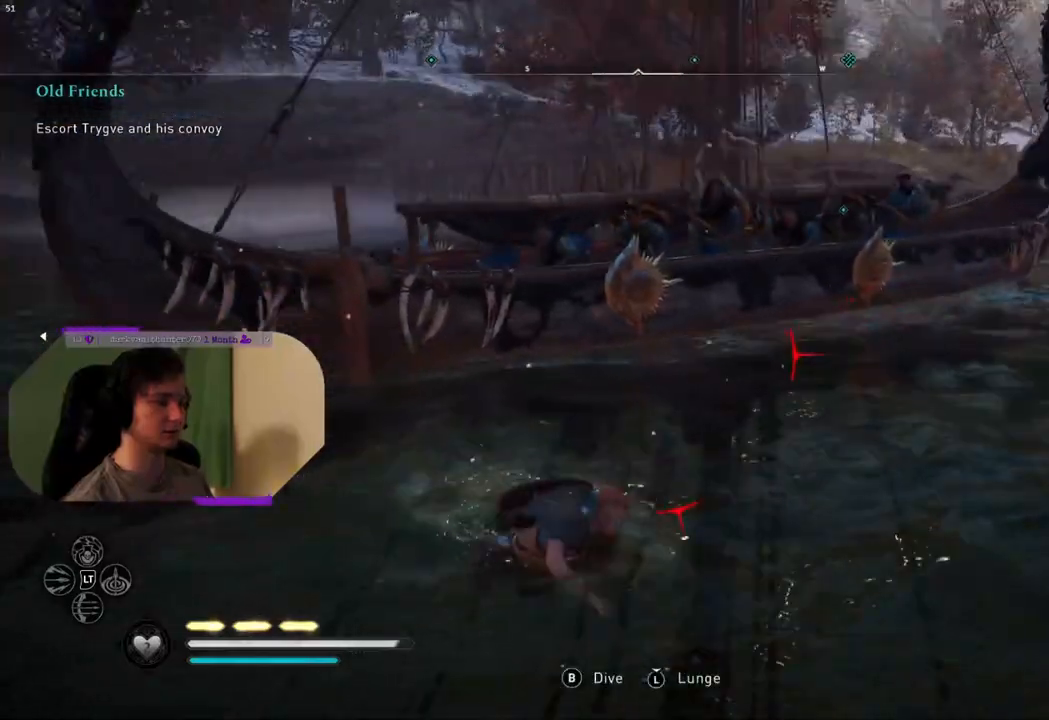
{"buttons": [], "left_stick": "up-left", "right_stick": "center", "events": [[283, "right_stick", "center"]]}
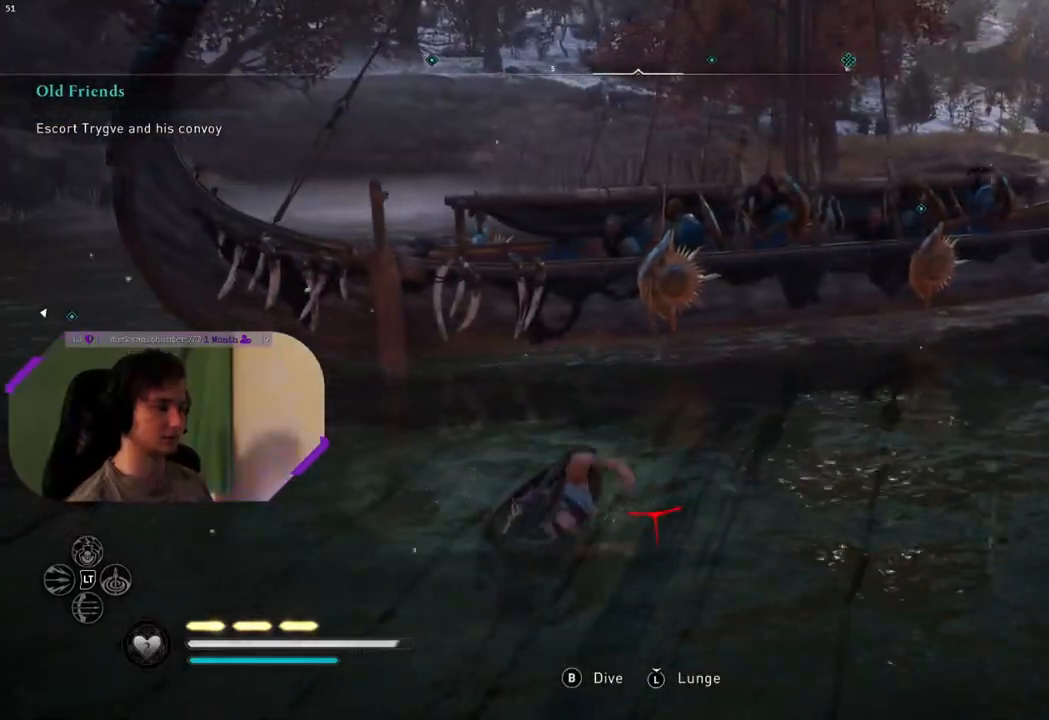
{"buttons": [], "left_stick": "up-left", "right_stick": "center", "events": []}
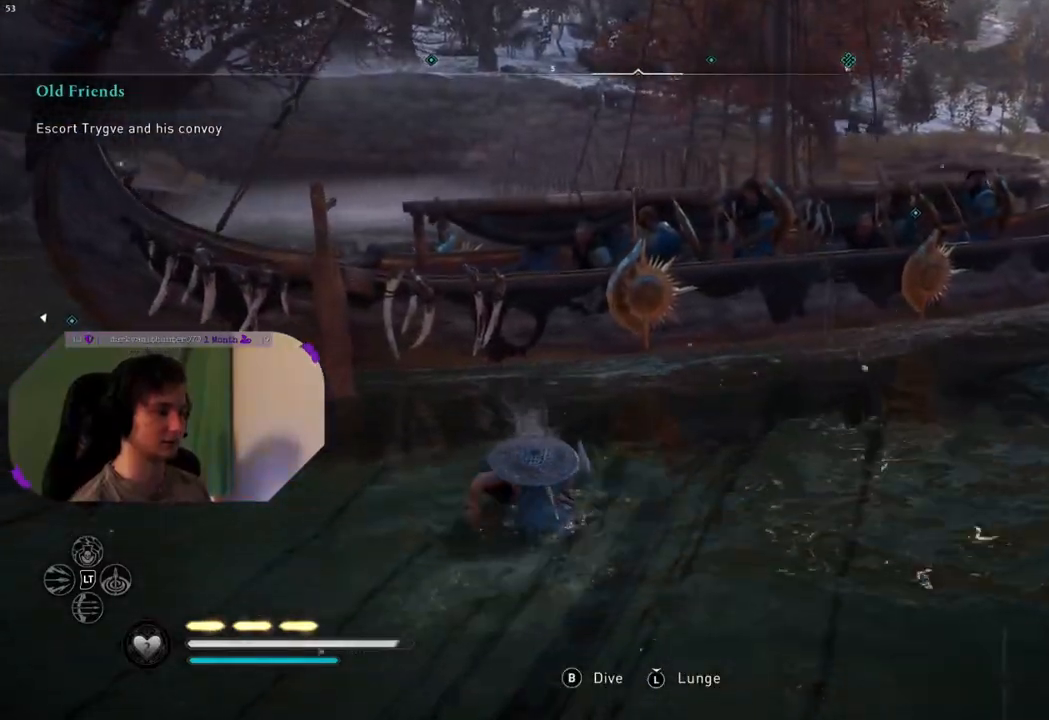
{"buttons": ["CROSS"], "left_stick": "up-left", "right_stick": "center", "events": [[233, "CROSS", "down"]]}
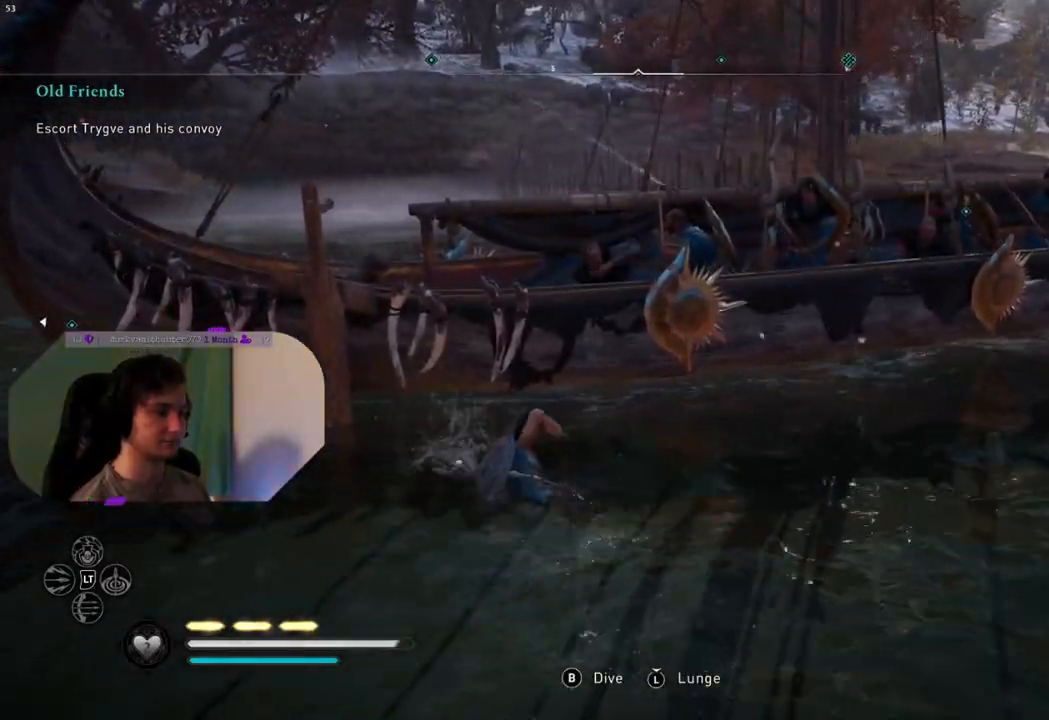
{"buttons": ["CROSS"], "left_stick": "up-left", "right_stick": "center", "events": []}
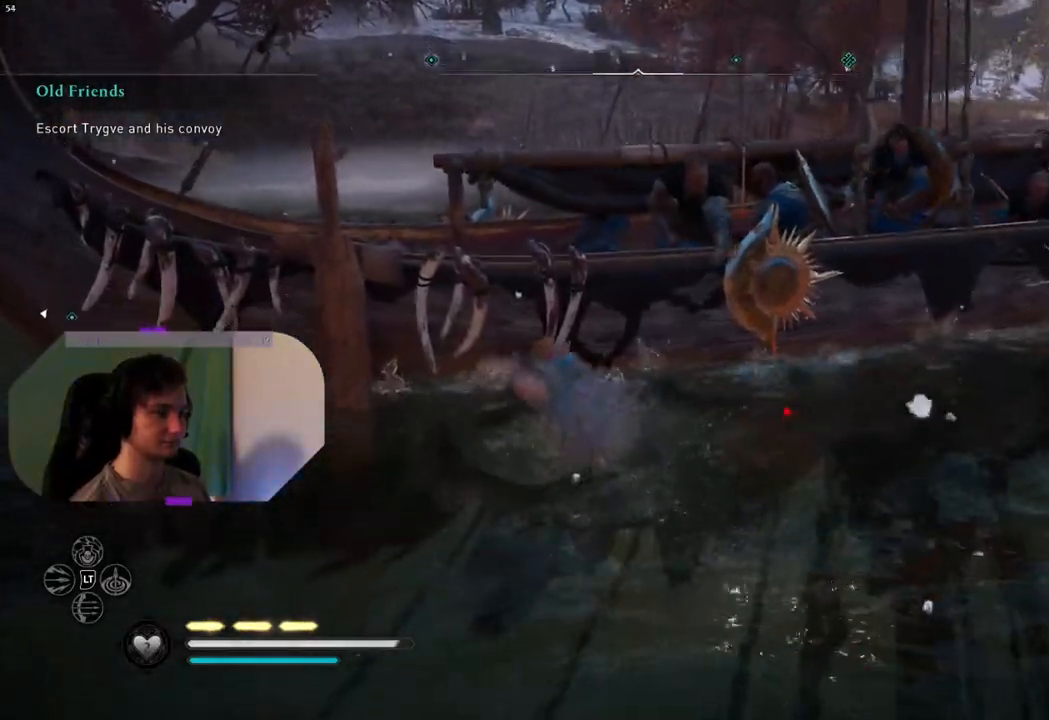
{"buttons": [], "left_stick": "center", "right_stick": "right", "events": [[67, "CROSS", "up"], [283, "right_stick", "down-right"], [300, "left_stick", "center"], [333, "right_stick", "right"]]}
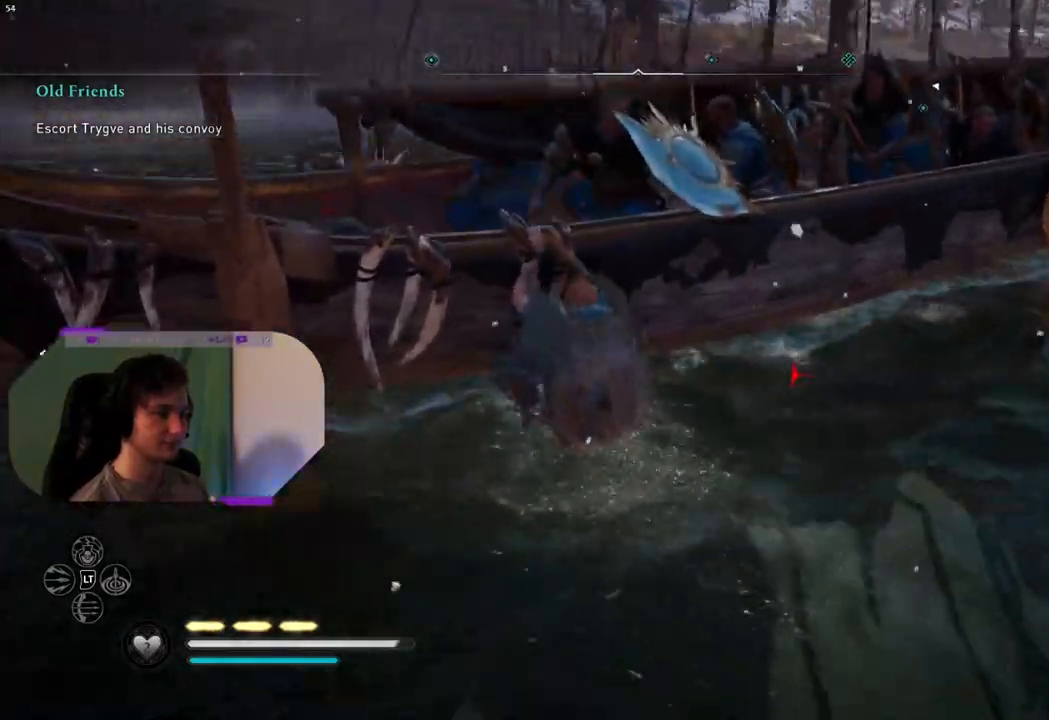
{"buttons": [], "left_stick": "center", "right_stick": "right", "events": []}
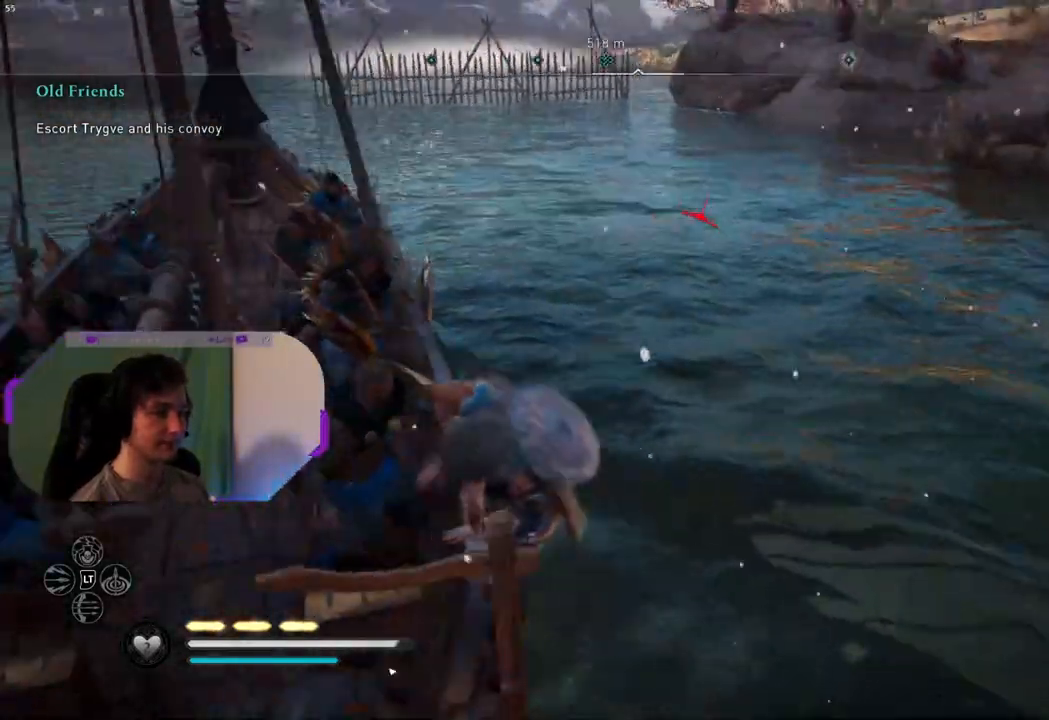
{"buttons": [], "left_stick": "center", "right_stick": "up-right", "events": [[250, "right_stick", "center"], [450, "right_stick", "up-right"]]}
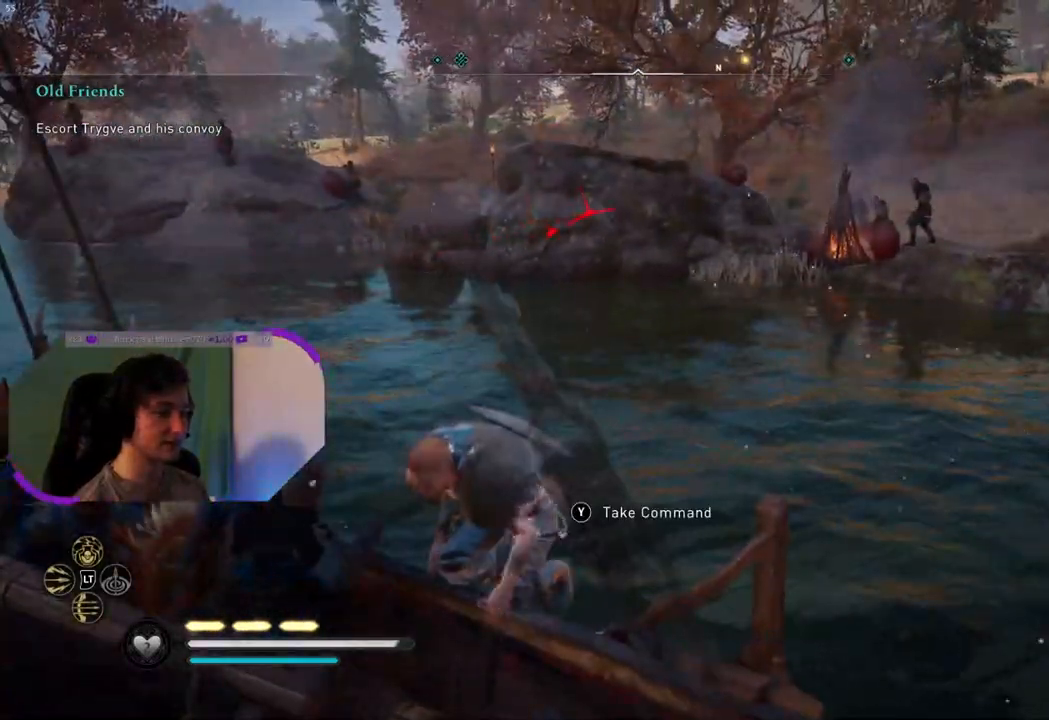
{"buttons": ["L2"], "left_stick": "center", "right_stick": "left", "events": [[217, "L2", "down"], [250, "right_stick", "center"], [450, "right_stick", "left"]]}
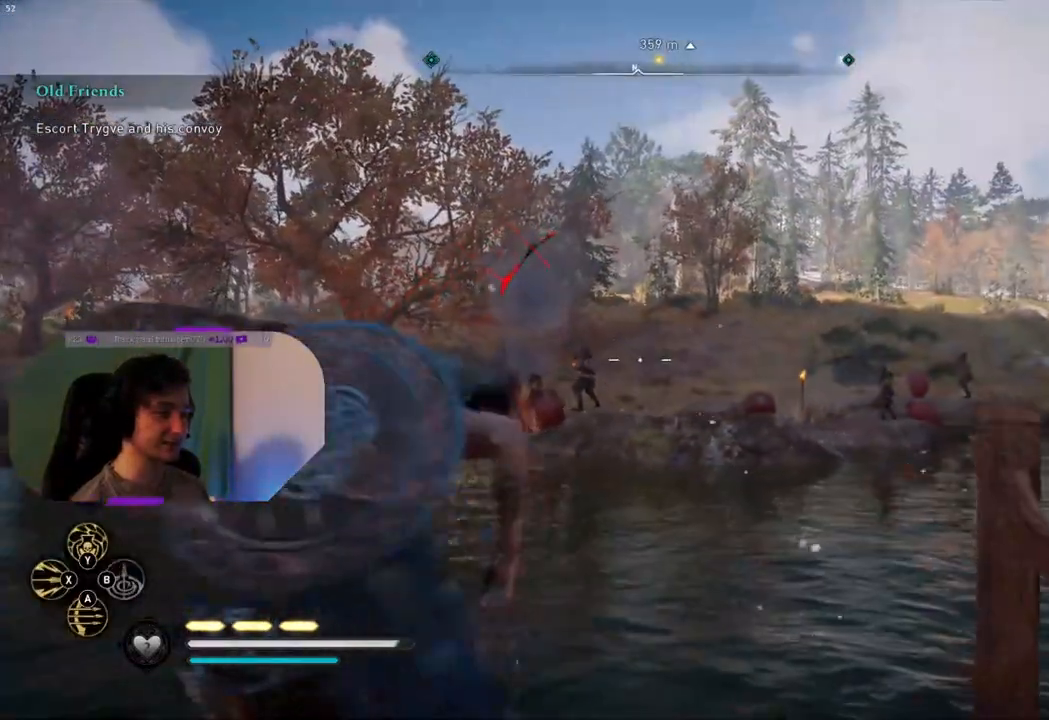
{"buttons": ["L2", "R2"], "left_stick": "center", "right_stick": "center", "events": [[133, "right_stick", "center"], [317, "right_stick", "down-left"], [383, "R2", "down"], [467, "right_stick", "center"]]}
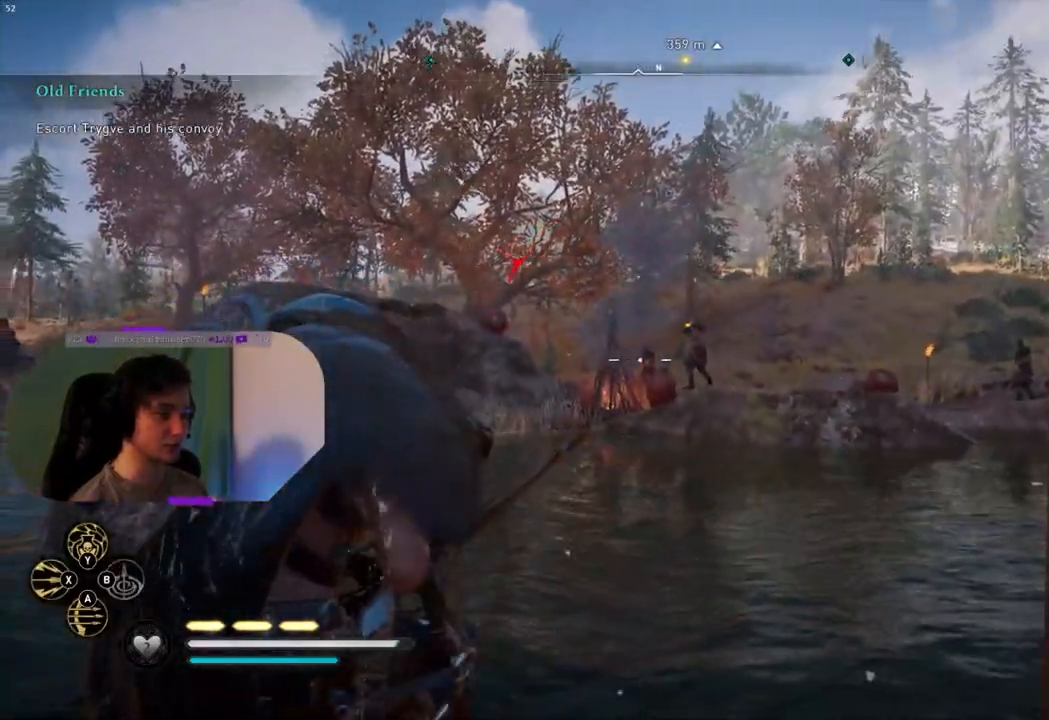
{"buttons": ["L2", "R2"], "left_stick": "center", "right_stick": "down-right", "events": [[167, "right_stick", "down-right"], [367, "right_stick", "center"], [483, "right_stick", "down-right"]]}
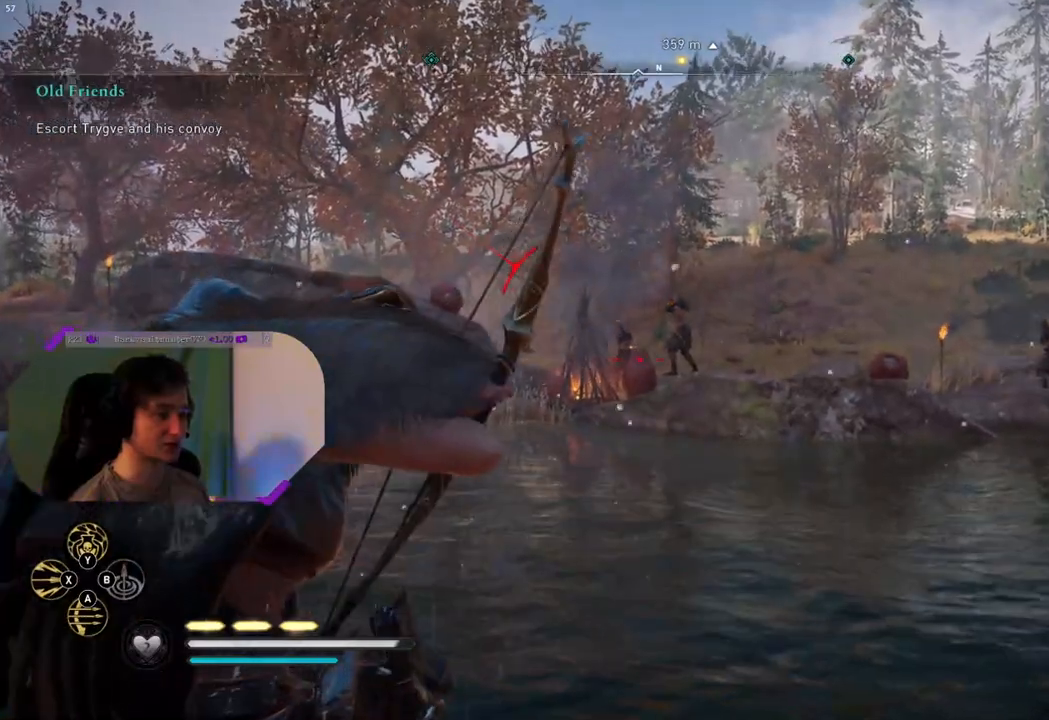
{"buttons": ["L2"], "left_stick": "center", "right_stick": "down-right", "events": [[117, "right_stick", "center"], [133, "R2", "up"], [500, "right_stick", "down-right"]]}
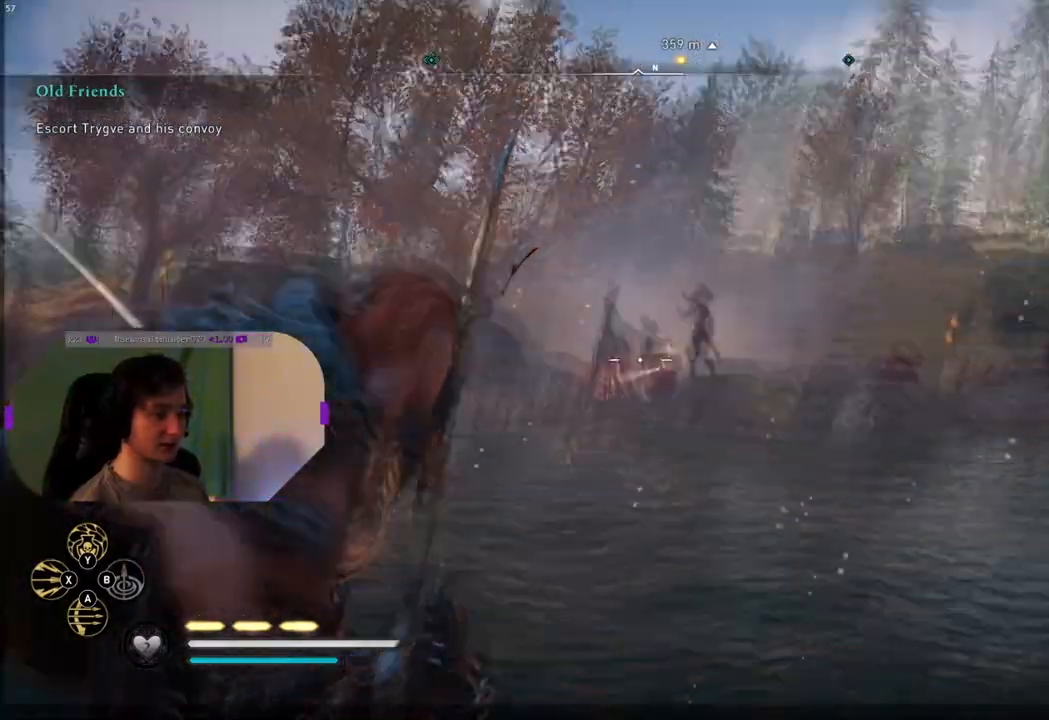
{"buttons": ["L2"], "left_stick": "center", "right_stick": "right", "events": [[183, "right_stick", "right"], [333, "right_stick", "center"], [467, "right_stick", "right"]]}